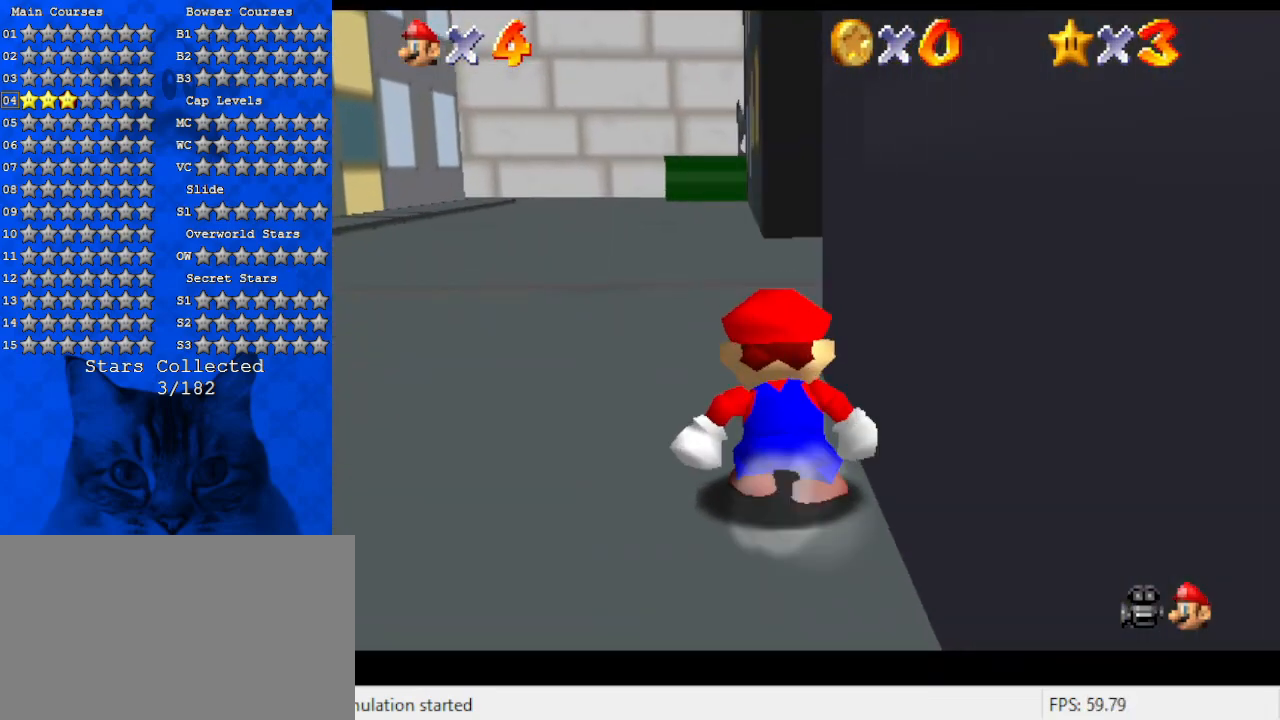
Gameplay with keyboard; each line is a JSON object with the keys held at the frame after it. "events" lists presses ("down") and releases ("up") of "a", "c", "ctrl", "d", "down", "left", "return", "right", "s", "shift", "up", "w", "x" and "y" between this image and that frame as [ms after this image, input, new state], when the widget could be followed in between. No other keys are recorded. Mouse input is not recorded.
{"keys": ["right", "up"], "events": [[34, "ctrl", "down"], [200, "ctrl", "up"], [334, "shift", "up"], [500, "right", "down"]]}
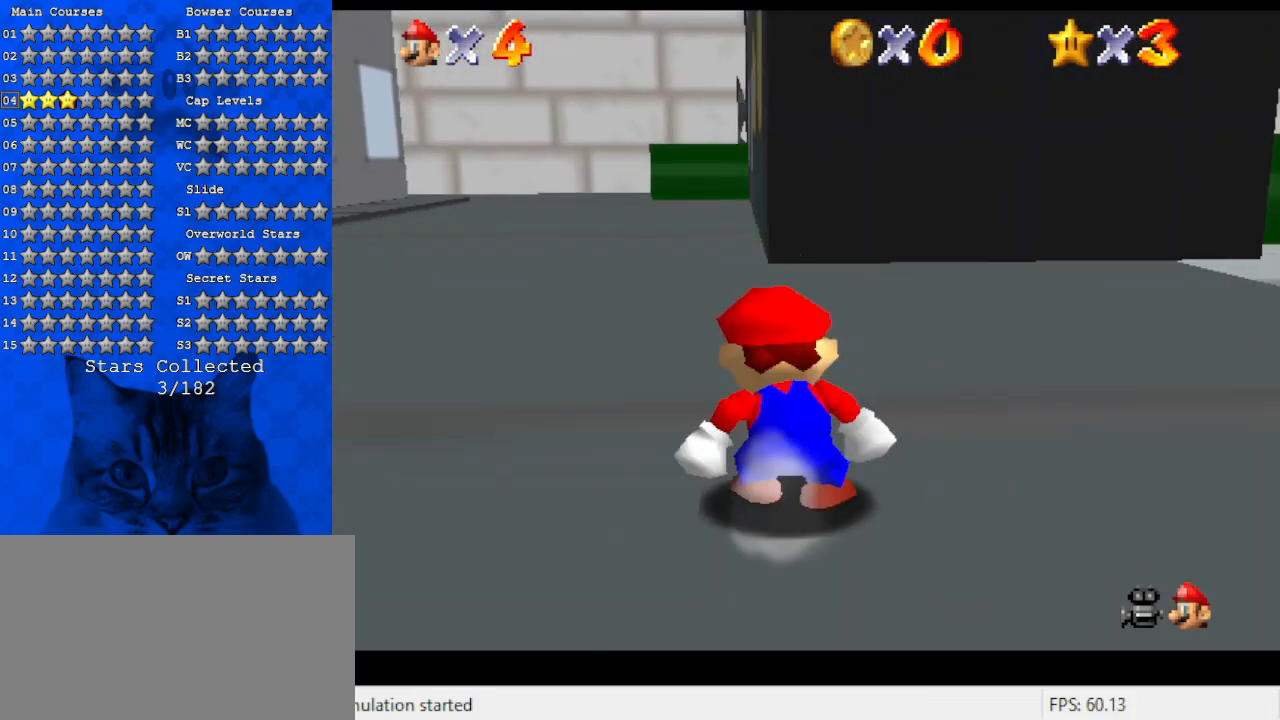
{"keys": ["up"], "events": [[67, "a", "down"], [200, "a", "up"], [234, "a", "down"], [334, "s", "down"], [434, "right", "up"], [467, "a", "up"], [467, "s", "up"]]}
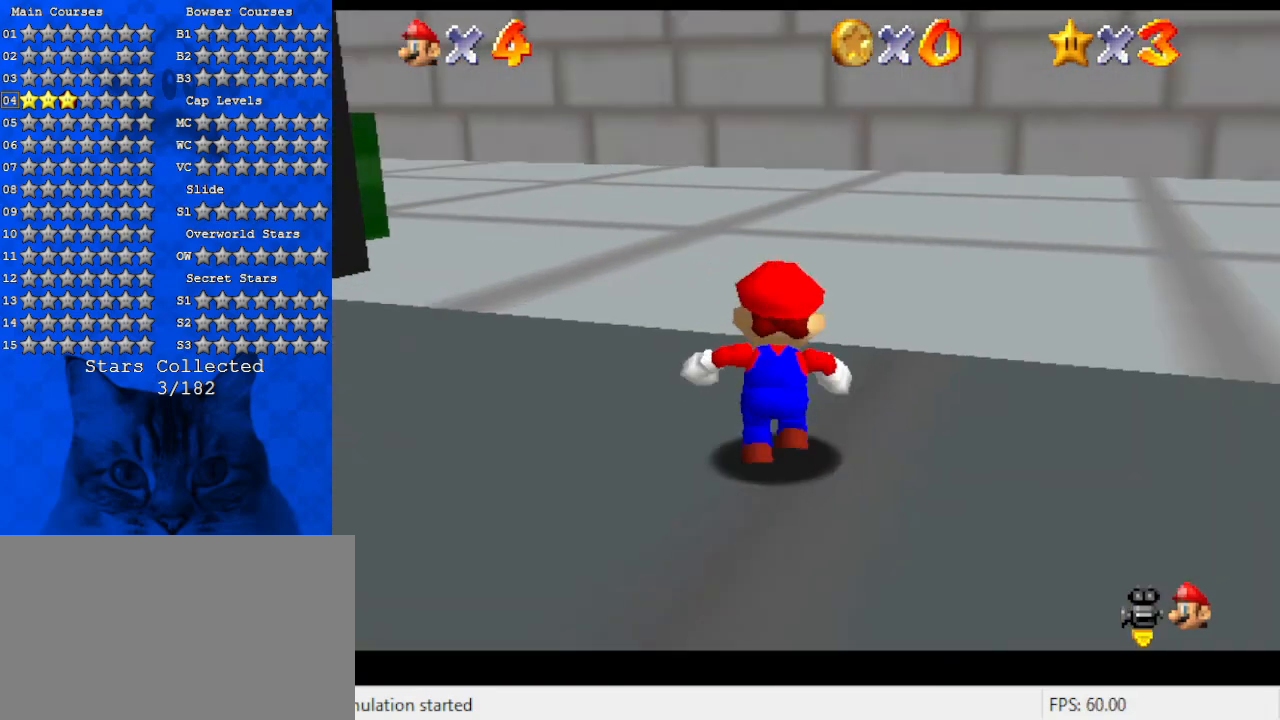
{"keys": ["right", "up"], "events": [[67, "a", "down"], [200, "a", "up"], [267, "right", "down"], [300, "a", "down"], [367, "w", "down"], [434, "a", "up"], [434, "w", "up"]]}
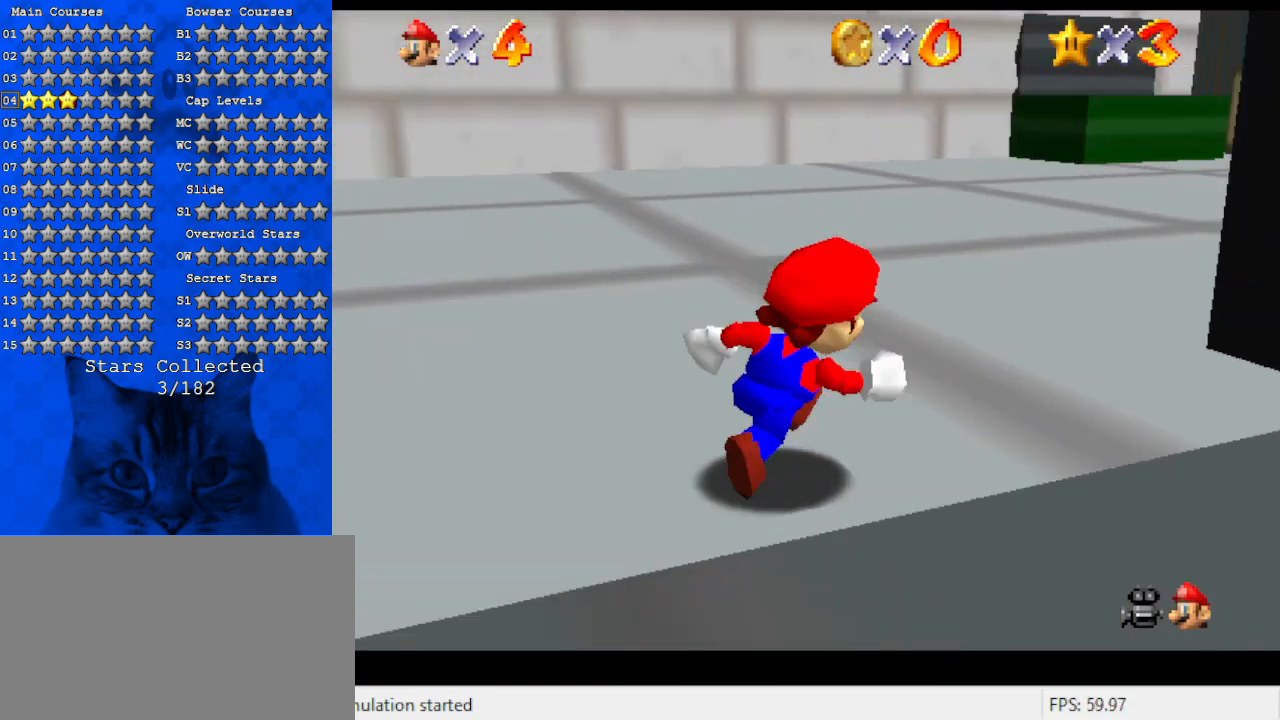
{"keys": ["ctrl", "up"], "events": [[34, "right", "up"], [100, "a", "down"], [234, "a", "up"], [367, "ctrl", "down"]]}
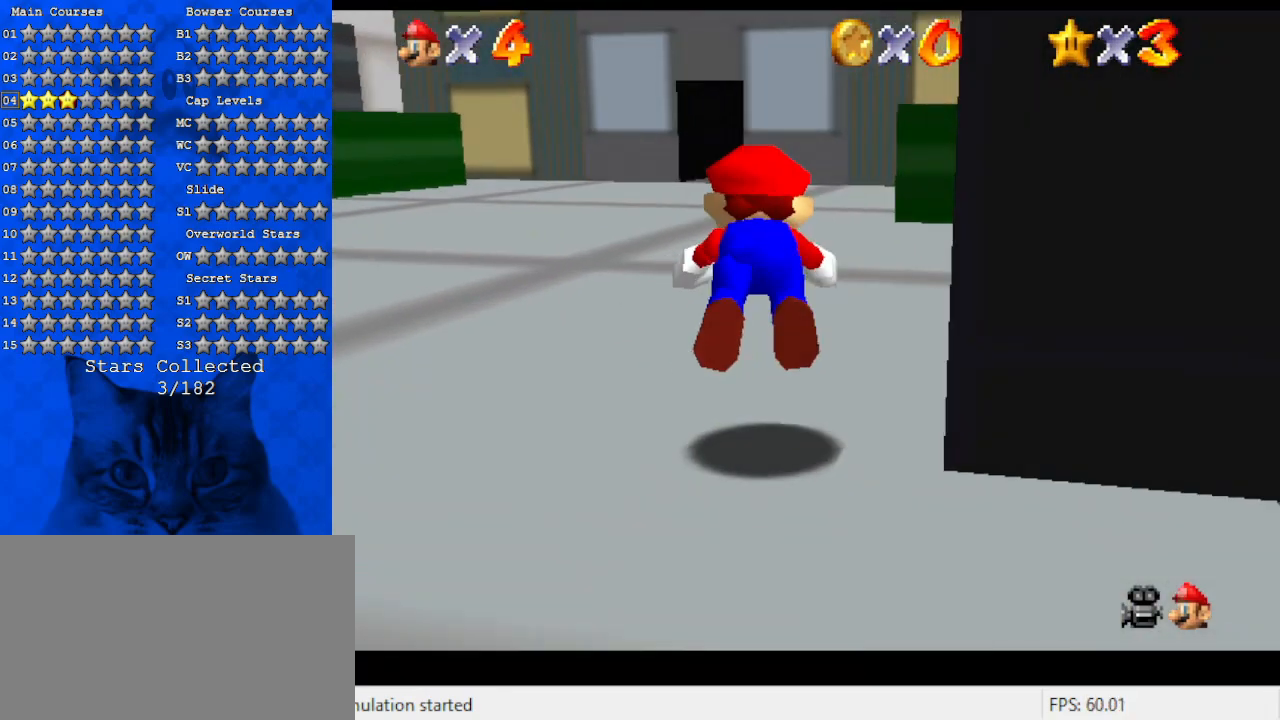
{"keys": ["left", "up"], "events": [[67, "ctrl", "up"], [234, "shift", "down"], [367, "left", "down"], [467, "shift", "up"]]}
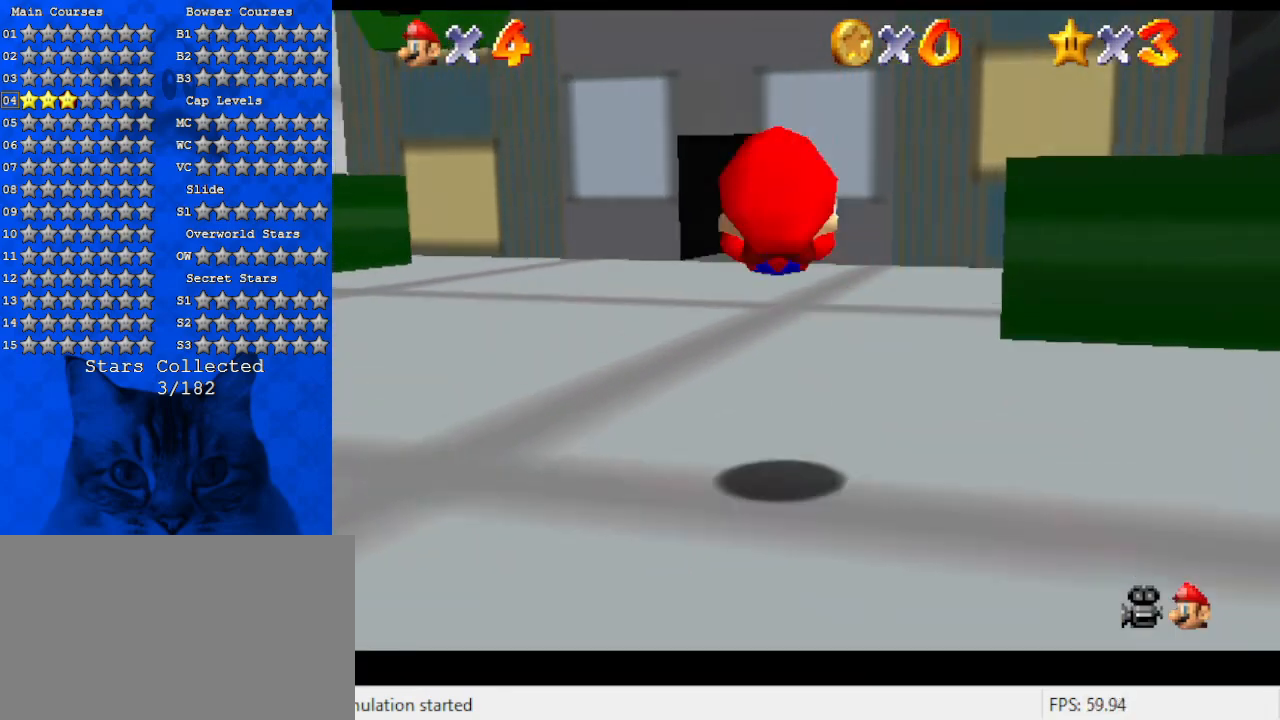
{"keys": ["ctrl", "up"], "events": [[300, "left", "up"], [400, "ctrl", "down"]]}
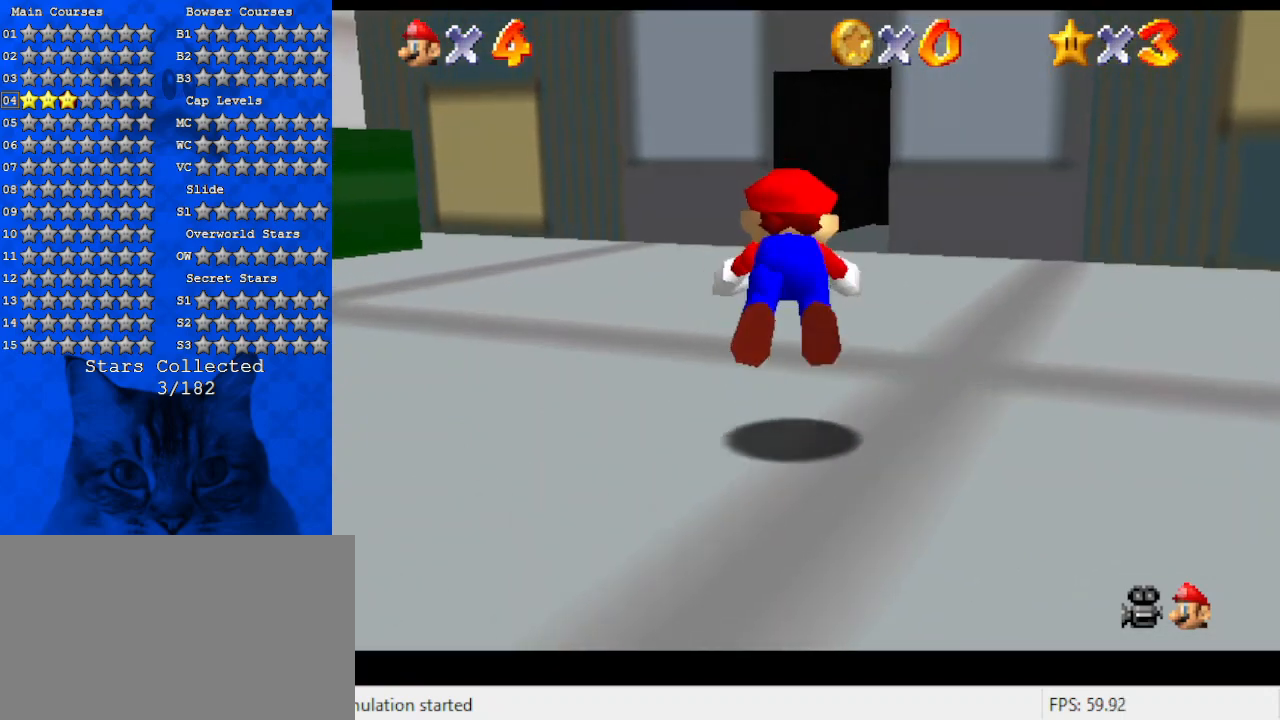
{"keys": ["up"], "events": [[34, "a", "down"], [34, "ctrl", "up"], [134, "a", "up"], [267, "ctrl", "down"], [267, "shift", "down"], [467, "ctrl", "up"], [467, "shift", "up"]]}
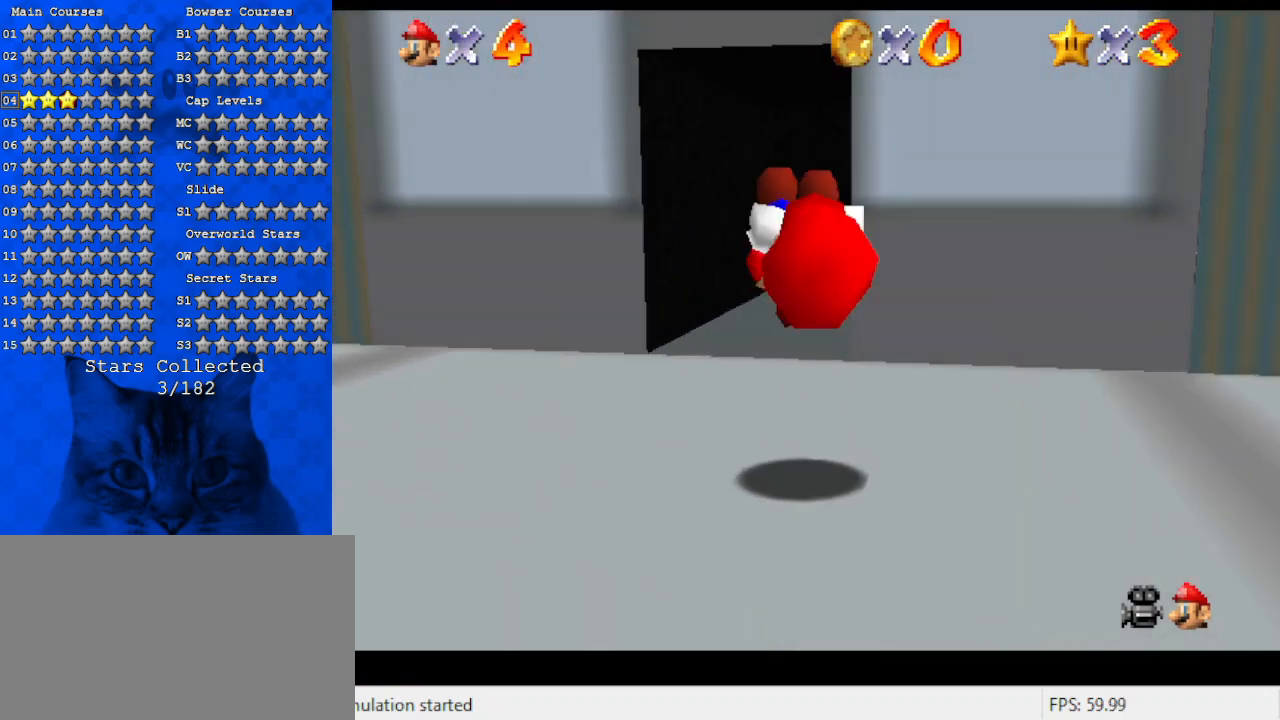
{"keys": ["up"], "events": [[100, "right", "down"], [267, "right", "up"]]}
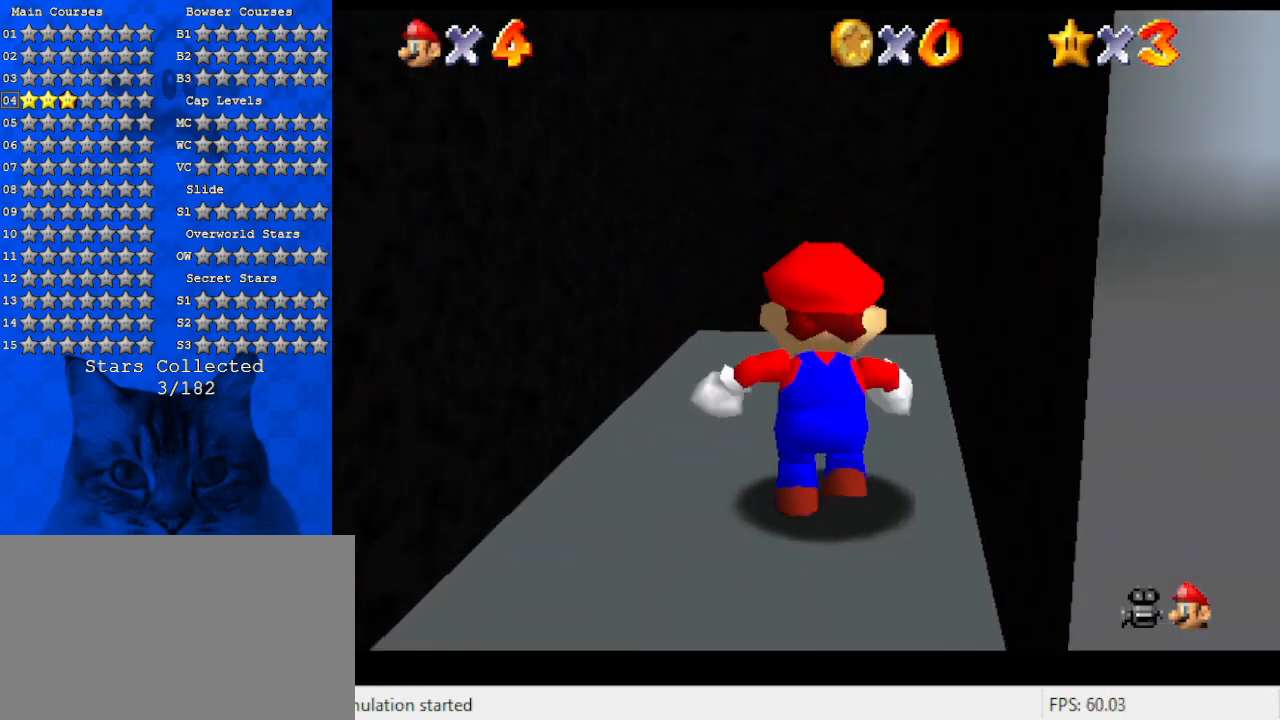
{"keys": ["up"], "events": []}
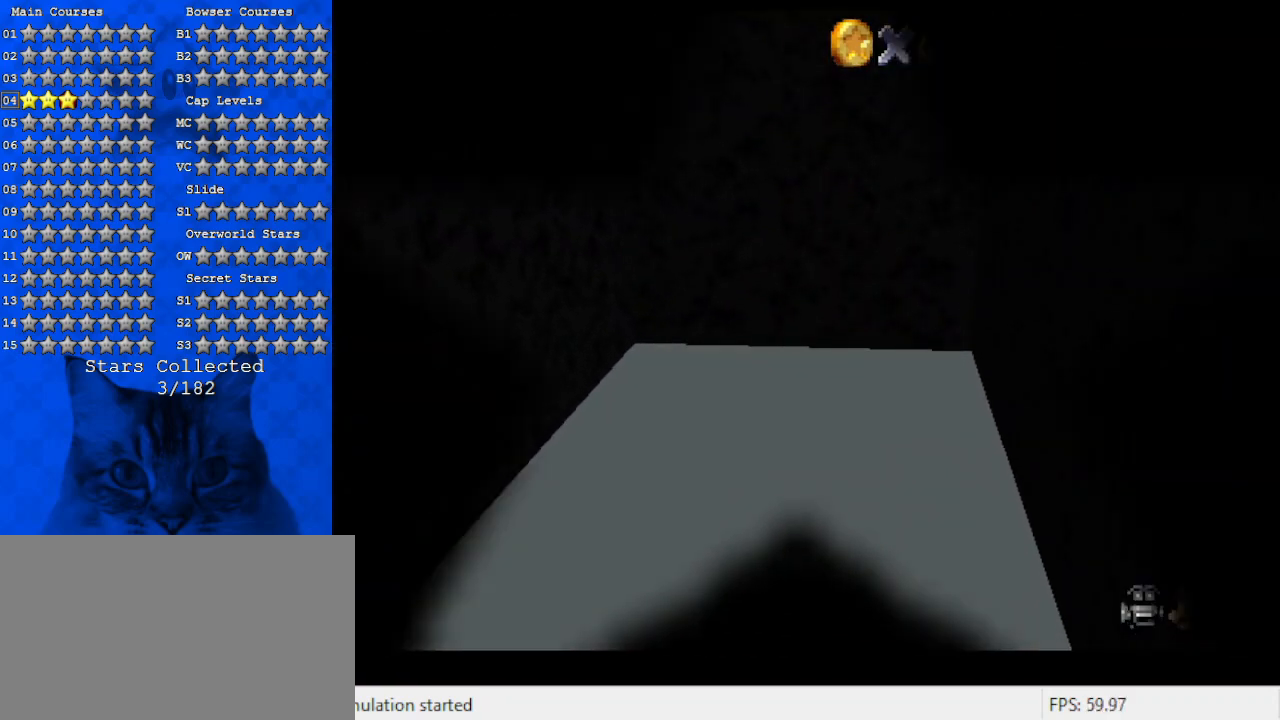
{"keys": ["s"], "events": [[134, "up", "up"], [400, "s", "down"]]}
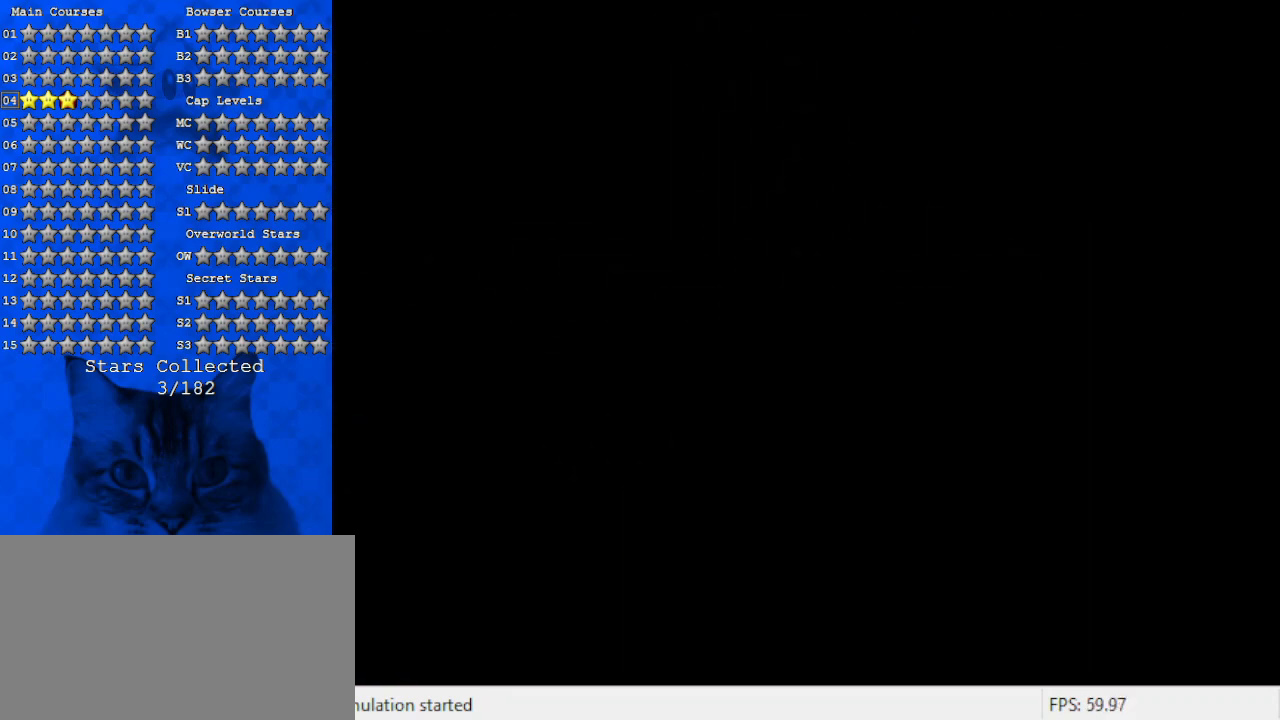
{"keys": [], "events": [[167, "s", "up"]]}
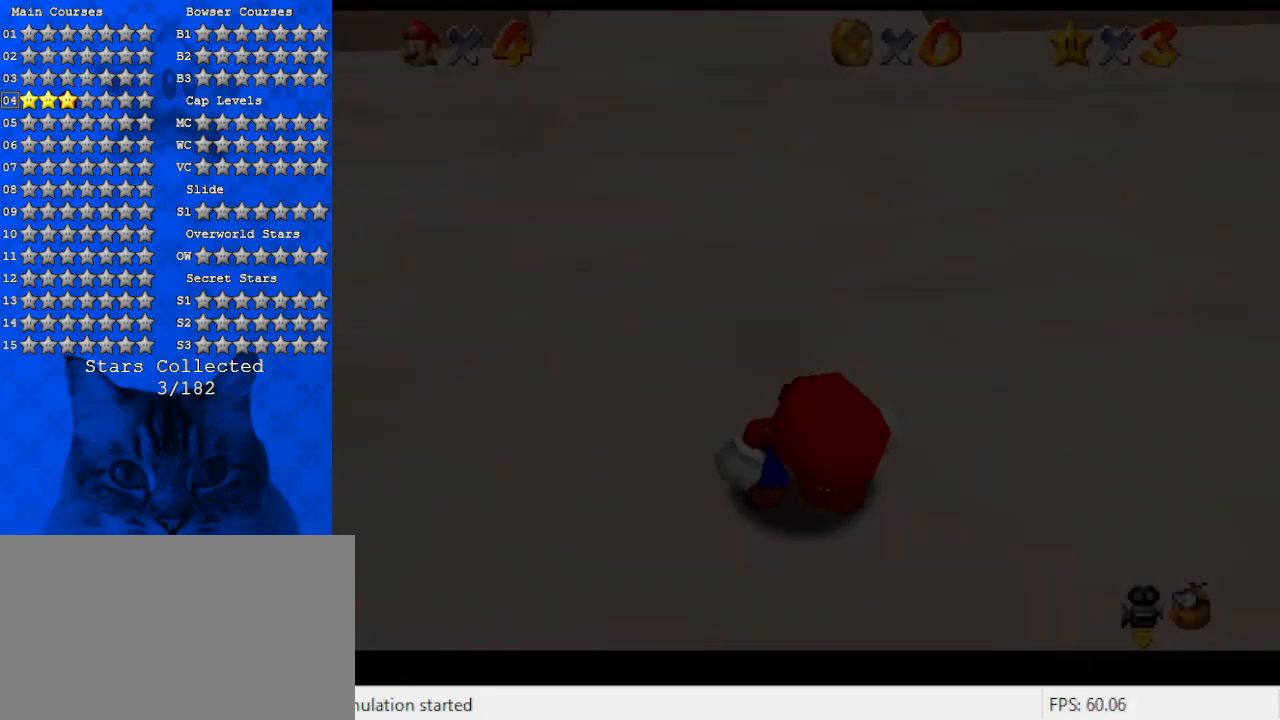
{"keys": [], "events": []}
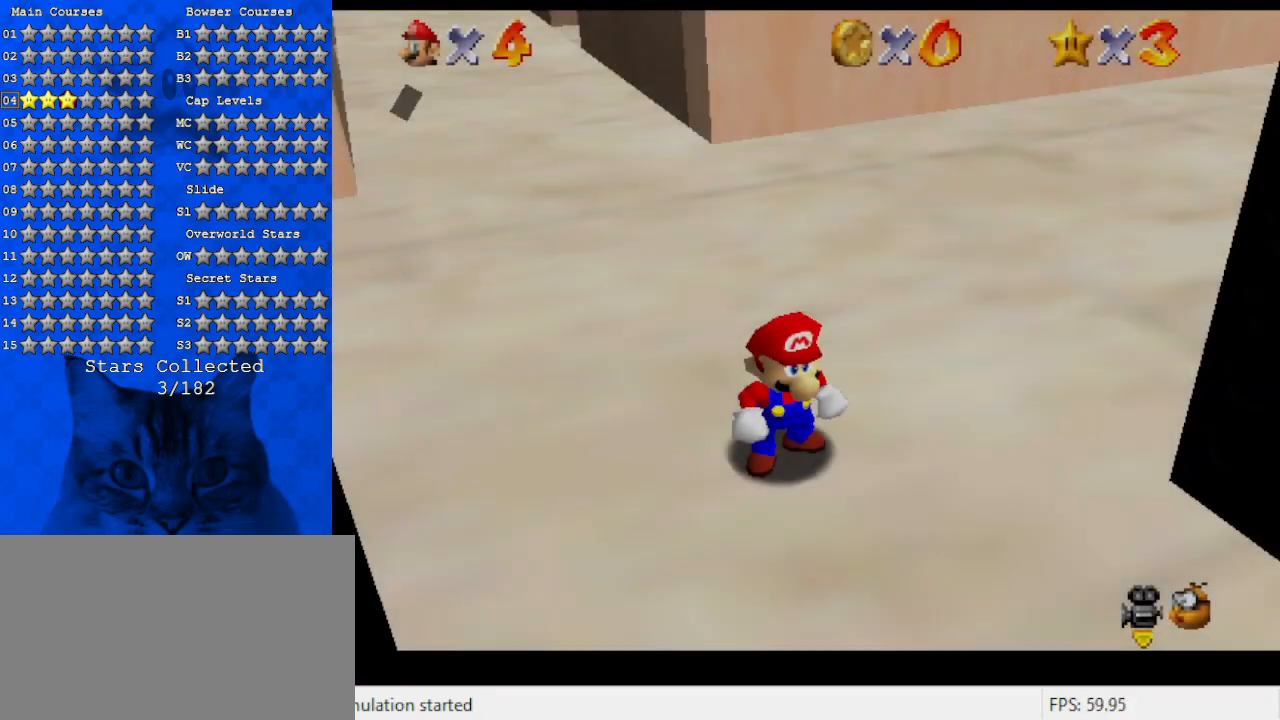
{"keys": [], "events": [[67, "c", "down"], [267, "c", "up"]]}
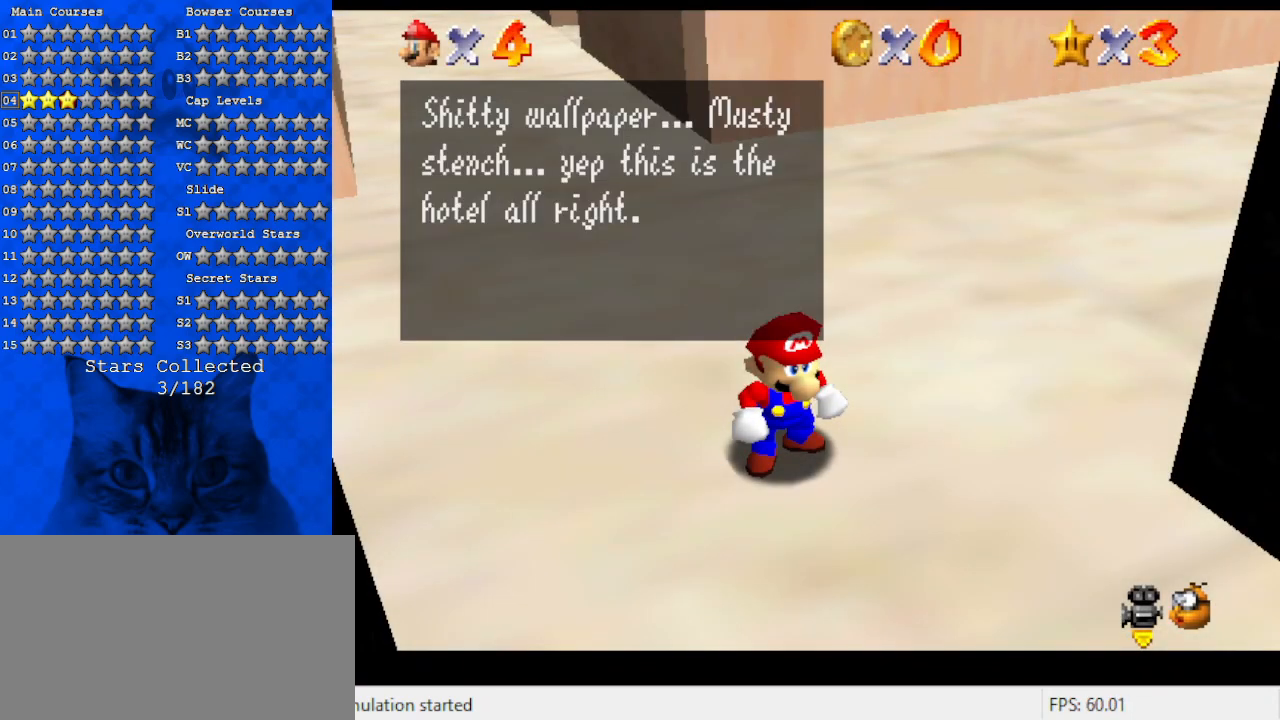
{"keys": [], "events": []}
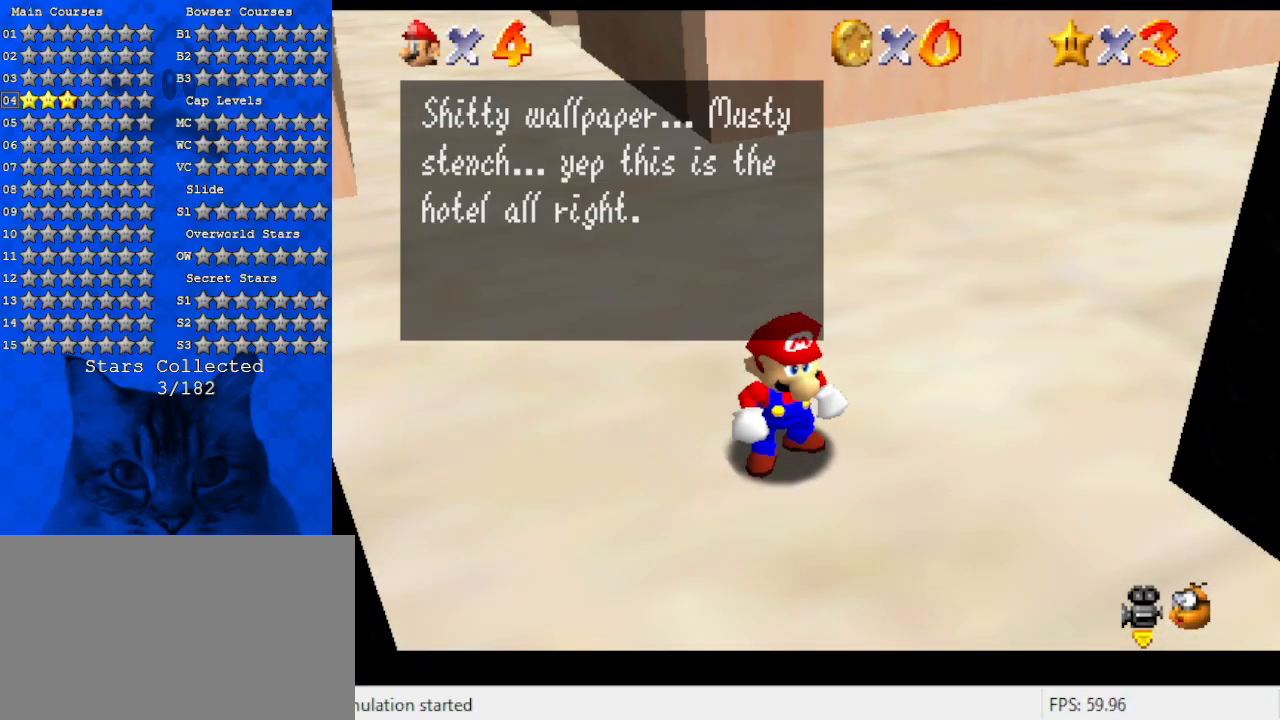
{"keys": [], "events": []}
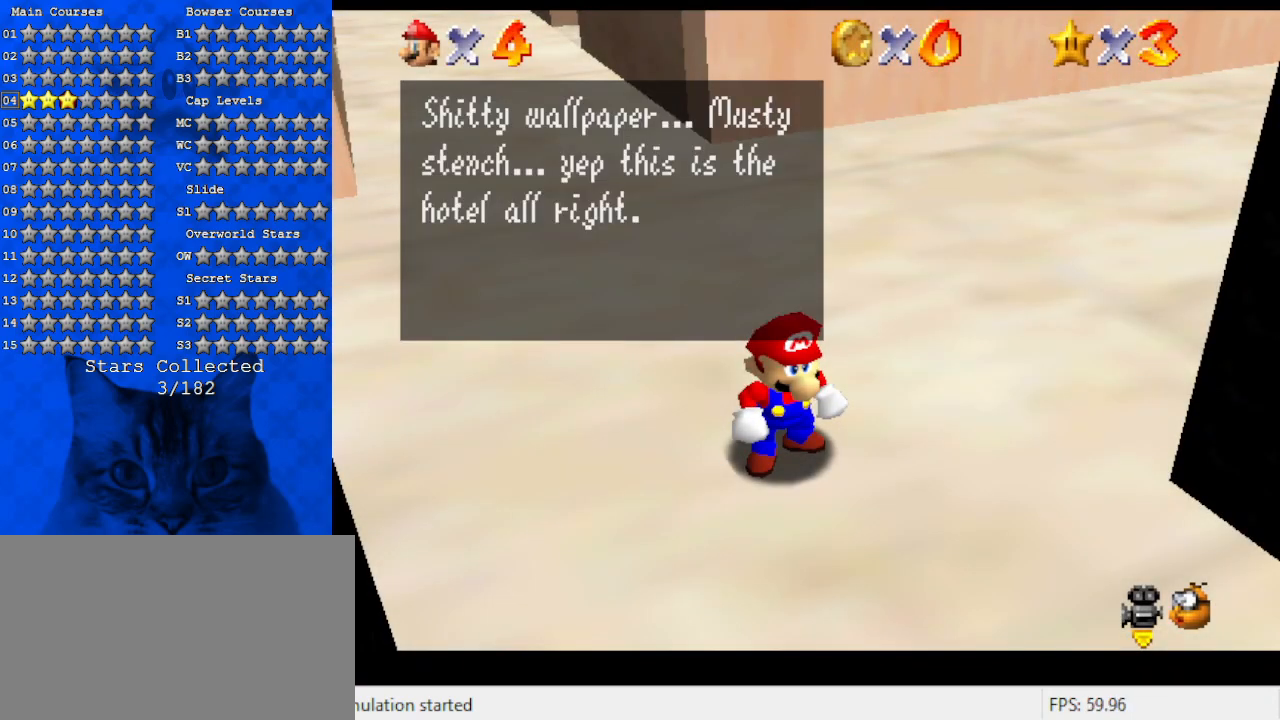
{"keys": [], "events": []}
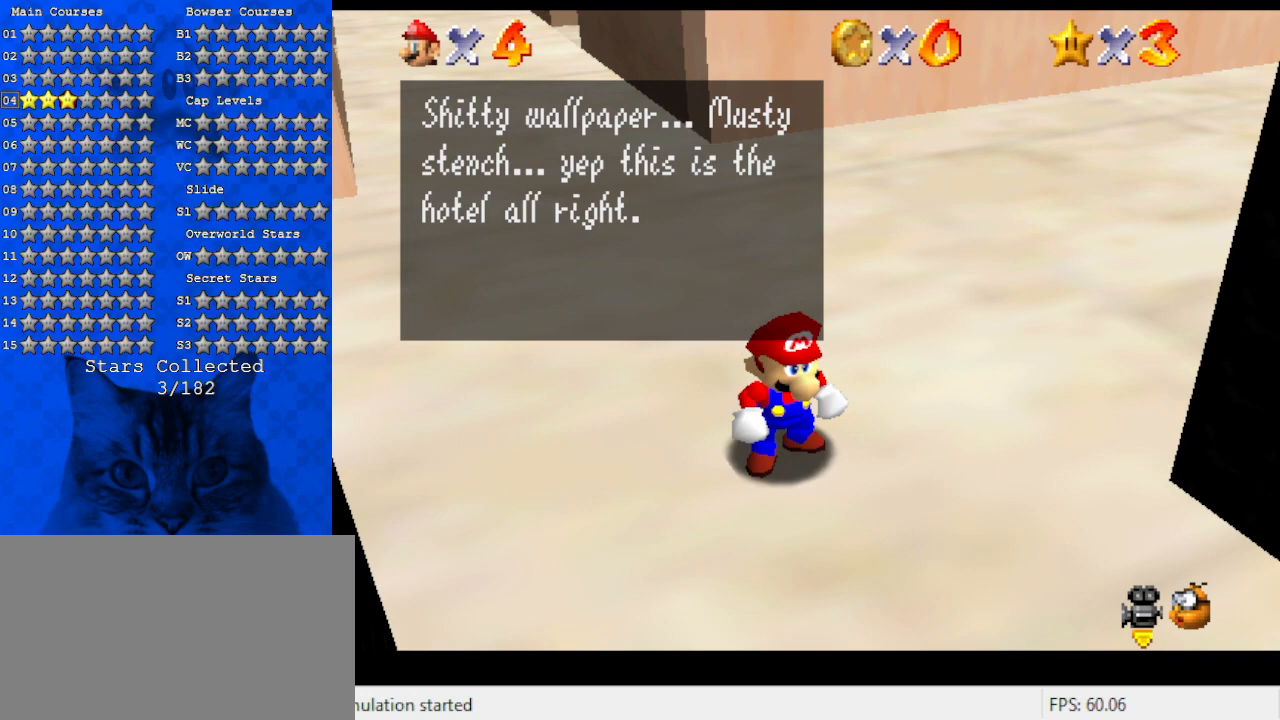
{"keys": [], "events": []}
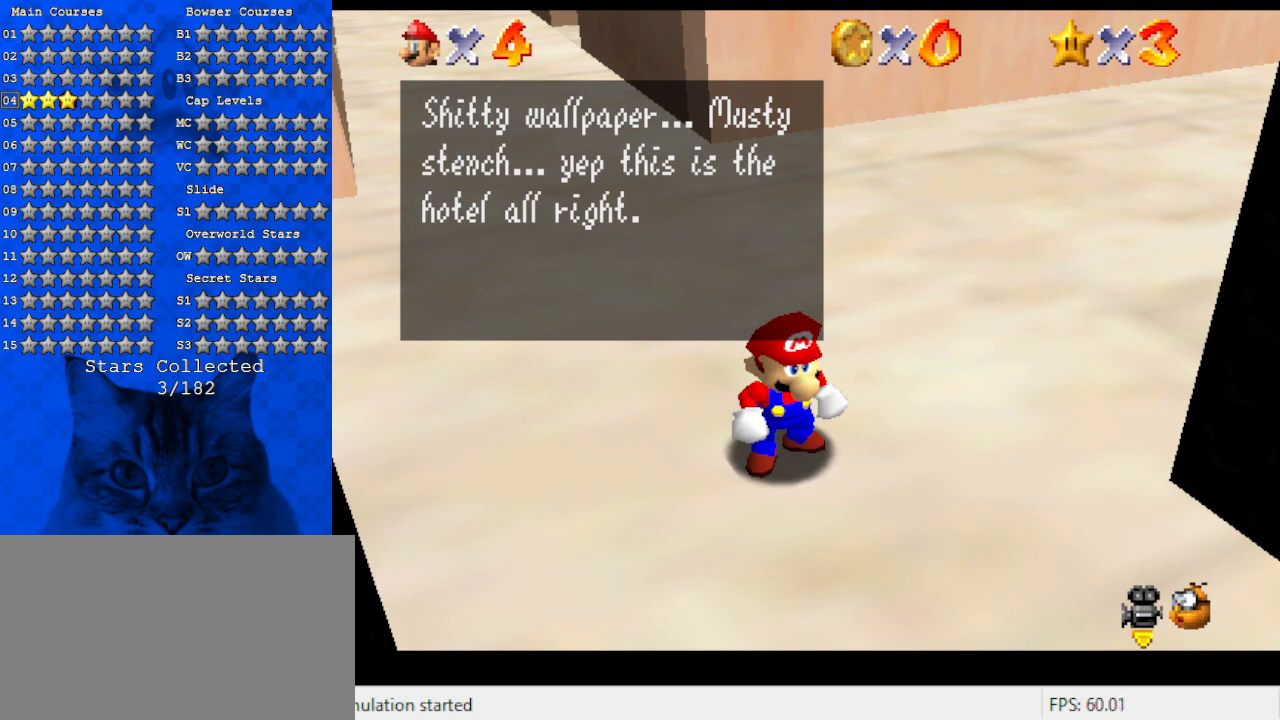
{"keys": [], "events": []}
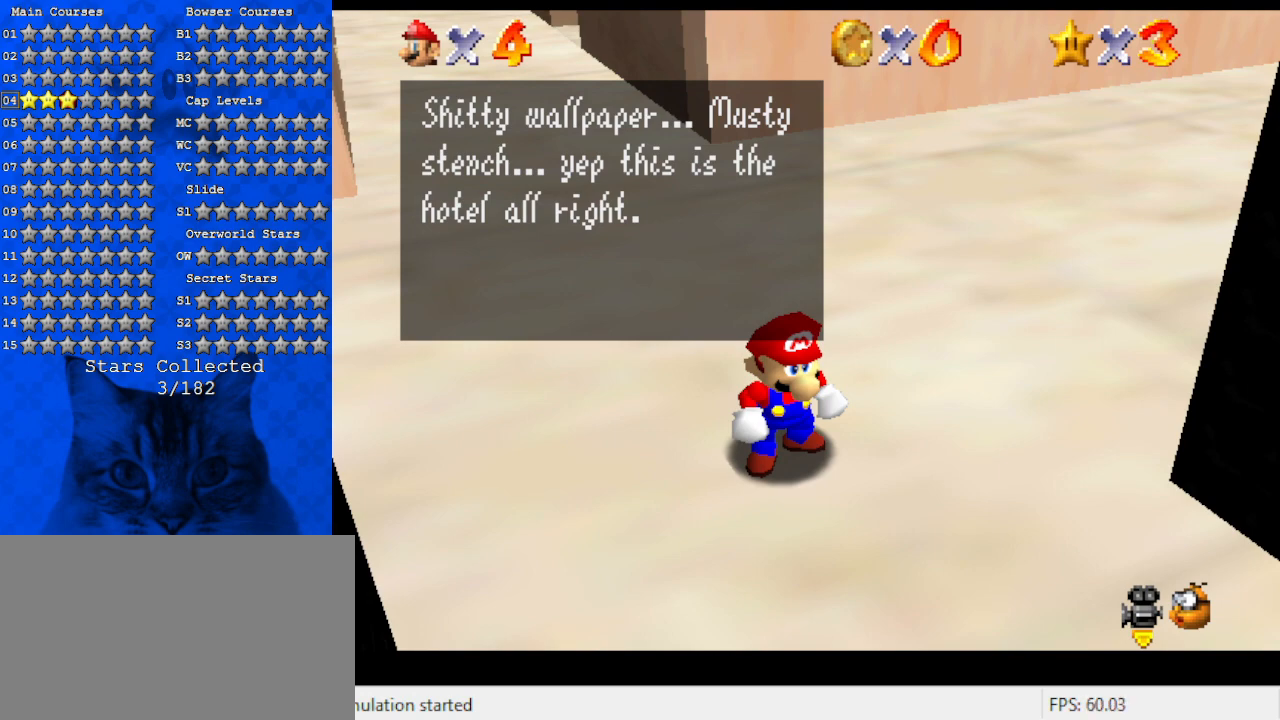
{"keys": [], "events": []}
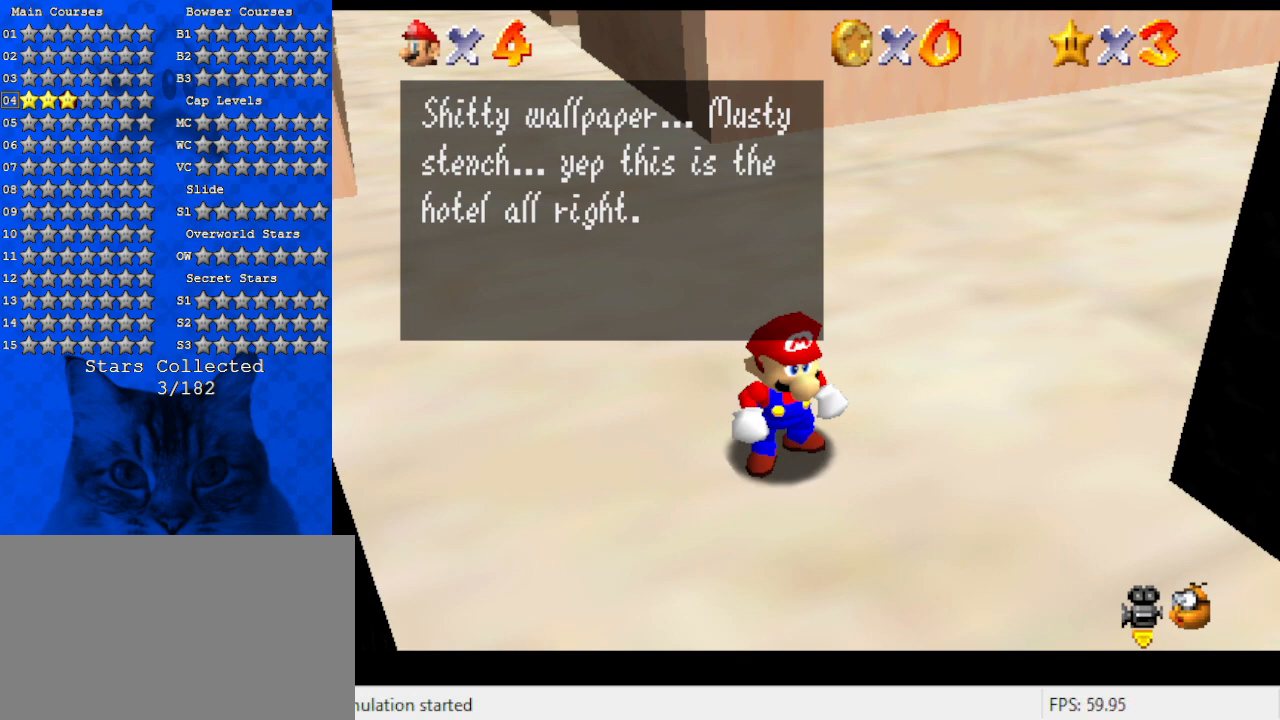
{"keys": [], "events": []}
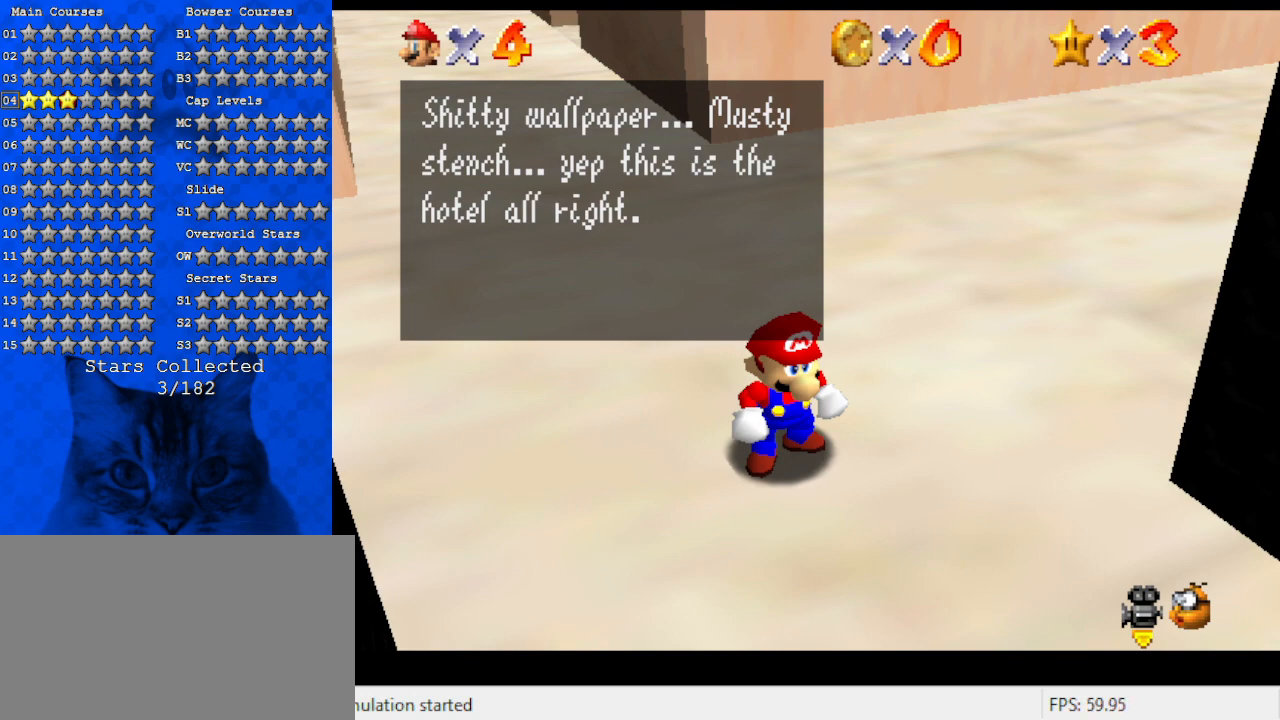
{"keys": [], "events": [[134, "shift", "down"], [367, "shift", "up"]]}
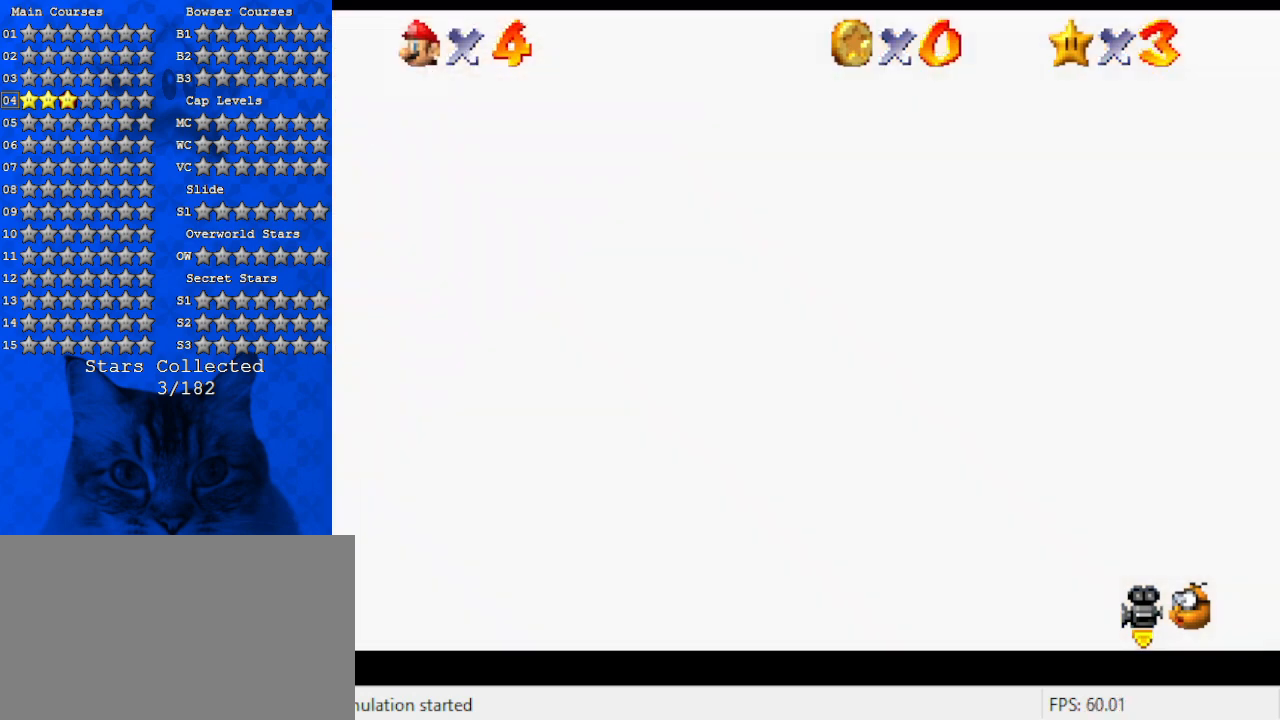
{"keys": ["up"], "events": [[134, "c", "down"], [234, "c", "up"], [334, "a", "down"], [467, "up", "down"], [500, "a", "up"]]}
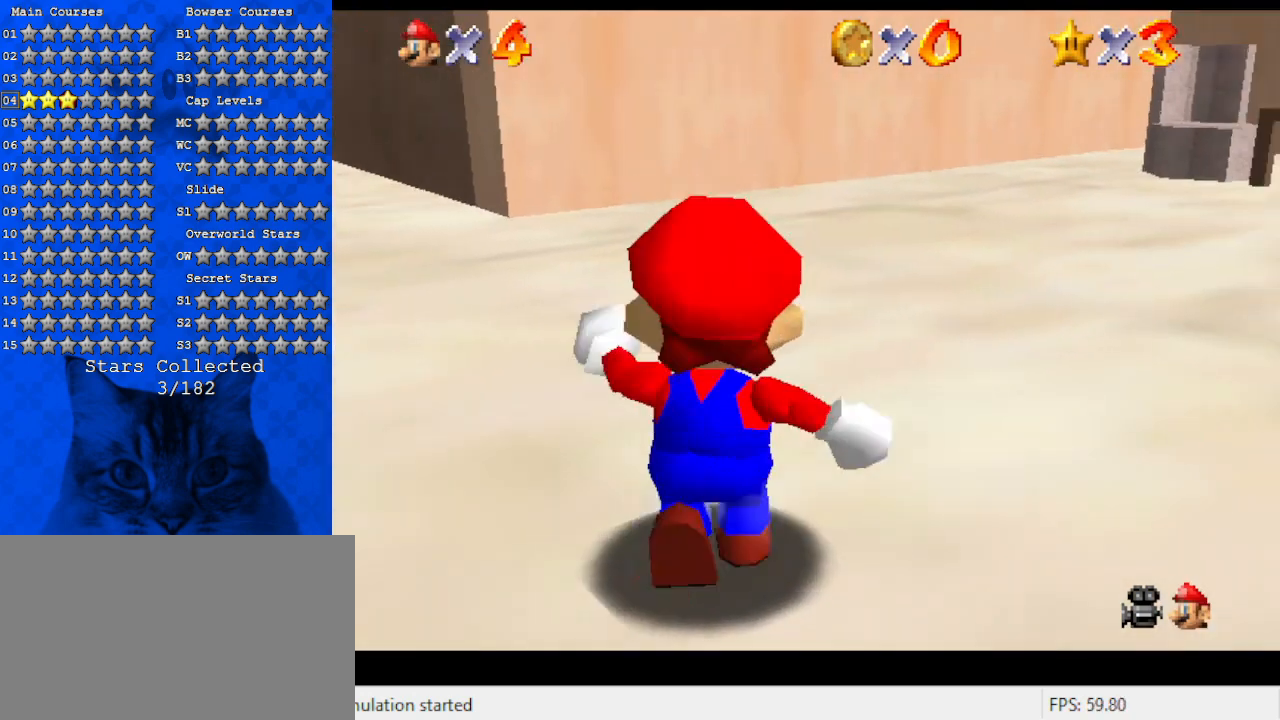
{"keys": ["a", "s", "up"], "events": [[100, "a", "down"], [100, "right", "down"], [300, "a", "up"], [400, "a", "down"], [400, "right", "up"], [400, "s", "down"]]}
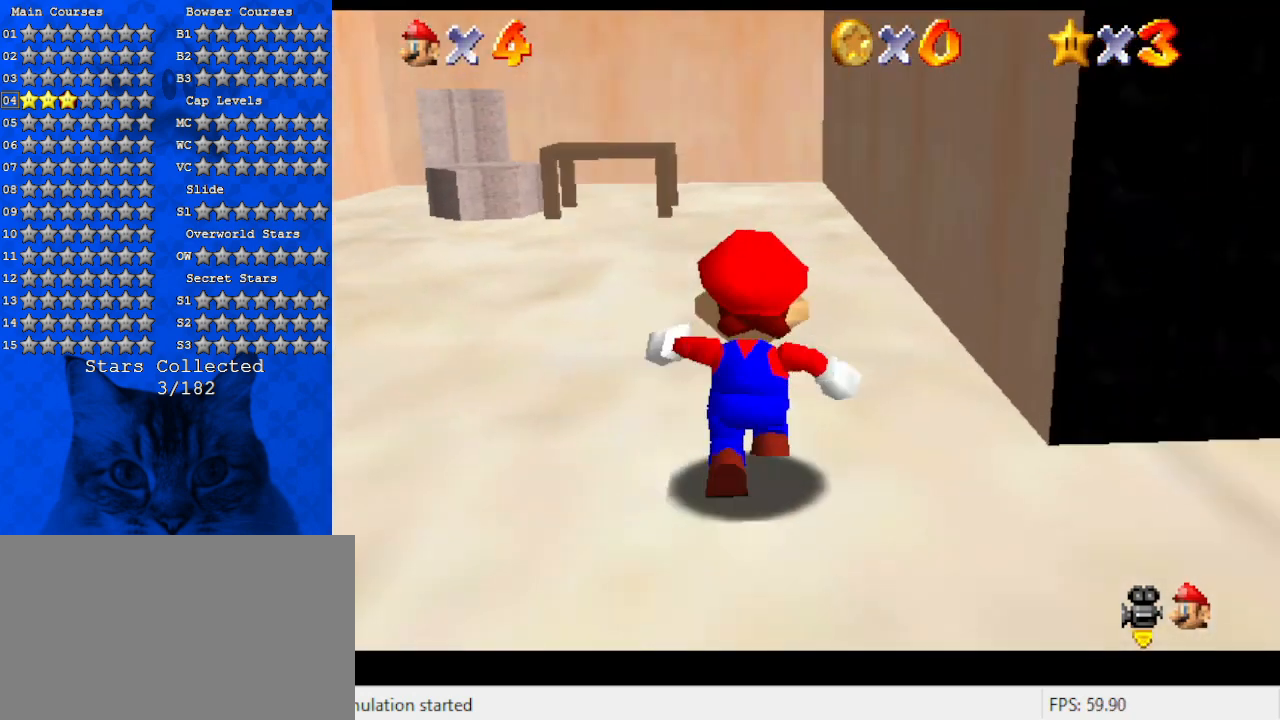
{"keys": ["a", "left", "s"], "events": [[67, "a", "up"], [67, "s", "up"], [167, "a", "down"], [167, "s", "down"], [334, "a", "up"], [334, "left", "down"], [334, "s", "up"], [400, "up", "up"], [434, "a", "down"], [500, "s", "down"]]}
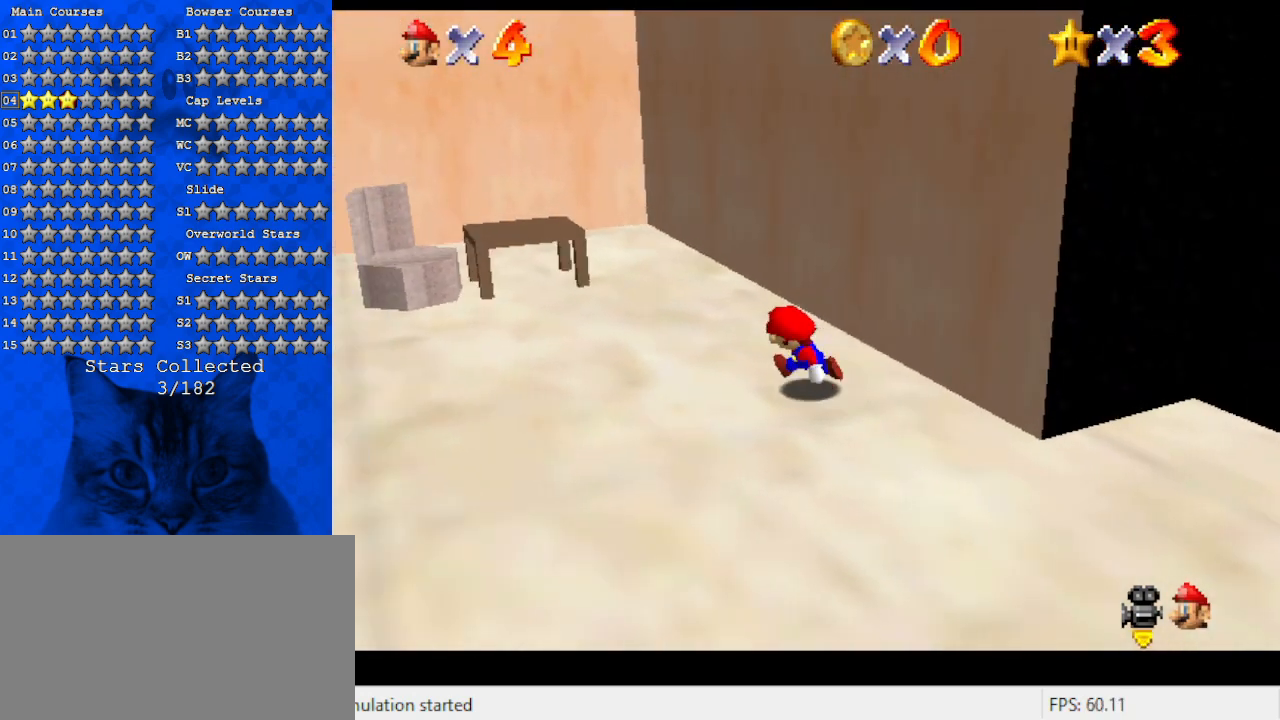
{"keys": ["ctrl", "down", "right"], "events": [[34, "down", "down"], [67, "s", "up"], [134, "a", "up"], [167, "left", "up"], [234, "right", "down"], [467, "ctrl", "down"]]}
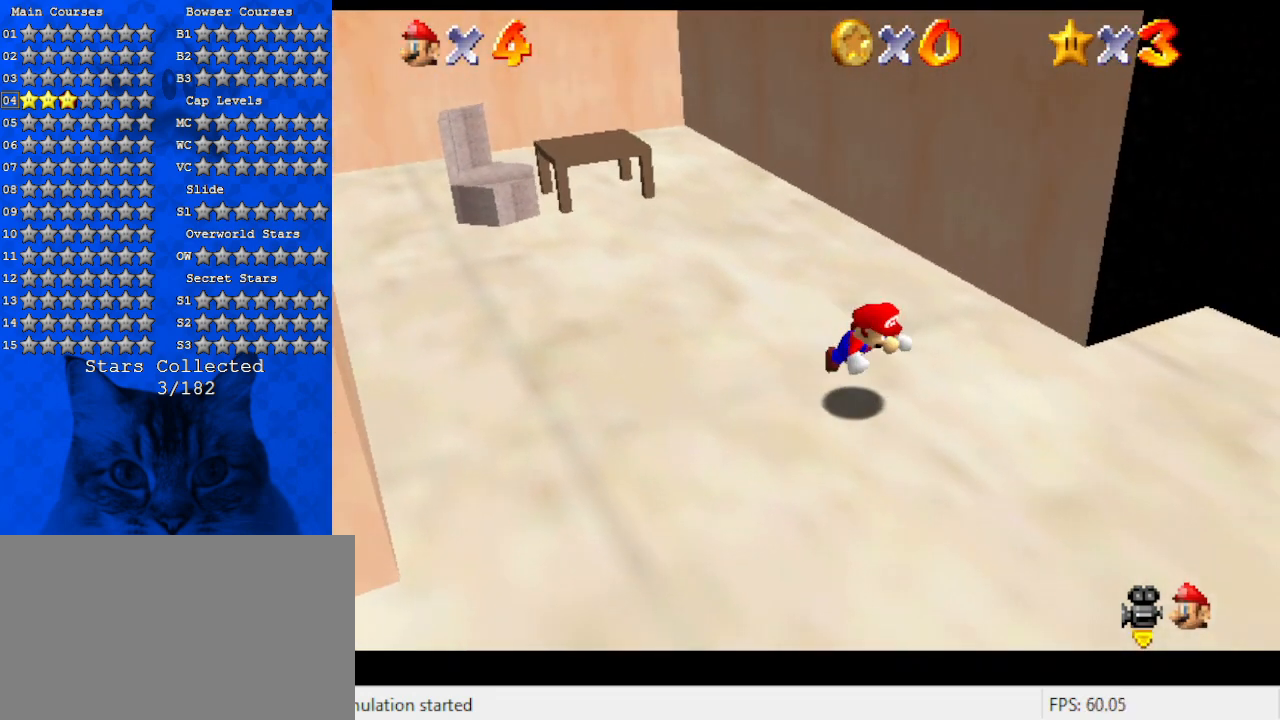
{"keys": ["right"], "events": [[67, "ctrl", "up"], [100, "down", "up"], [100, "w", "down"], [234, "w", "up"], [367, "shift", "down"], [467, "shift", "up"]]}
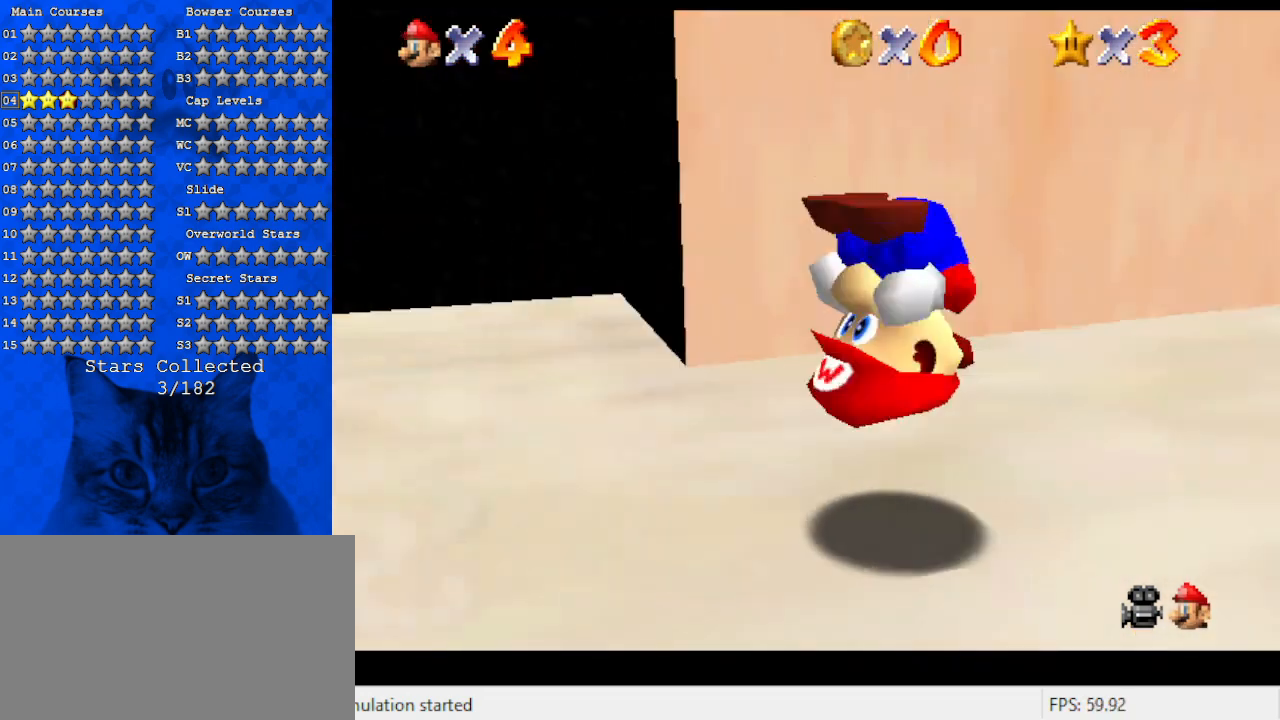
{"keys": ["right", "up"], "events": [[34, "a", "down"], [67, "s", "down"], [200, "a", "up"], [200, "s", "up"], [200, "up", "down"]]}
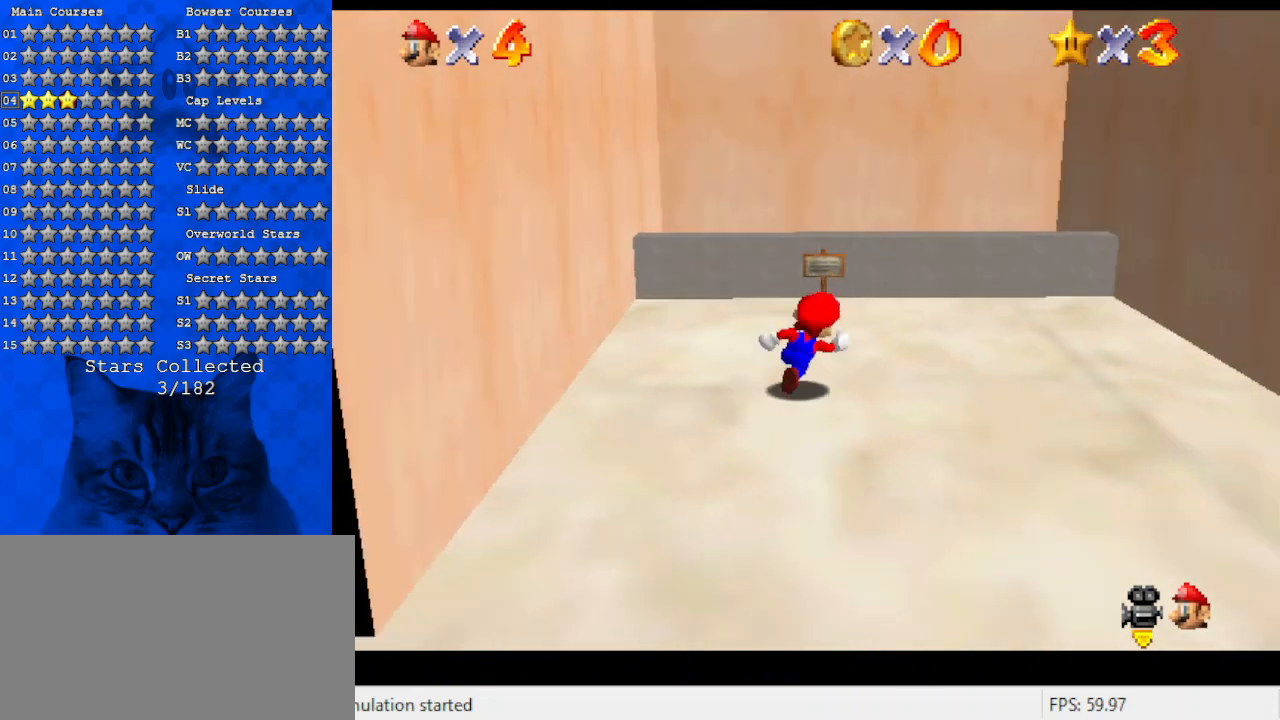
{"keys": ["down", "right"], "events": [[67, "up", "up"], [300, "up", "down"], [367, "up", "up"], [500, "down", "down"]]}
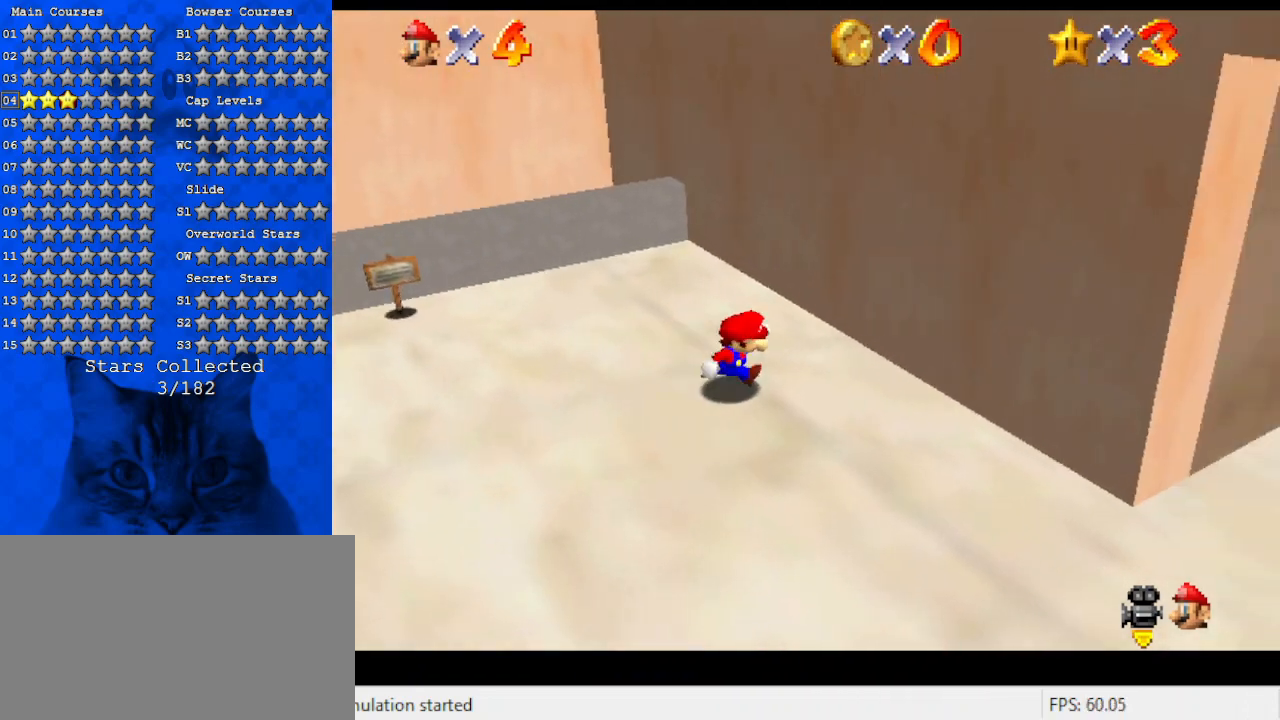
{"keys": ["left", "up"], "events": [[100, "right", "up"], [200, "left", "down"], [267, "down", "up"], [500, "up", "down"]]}
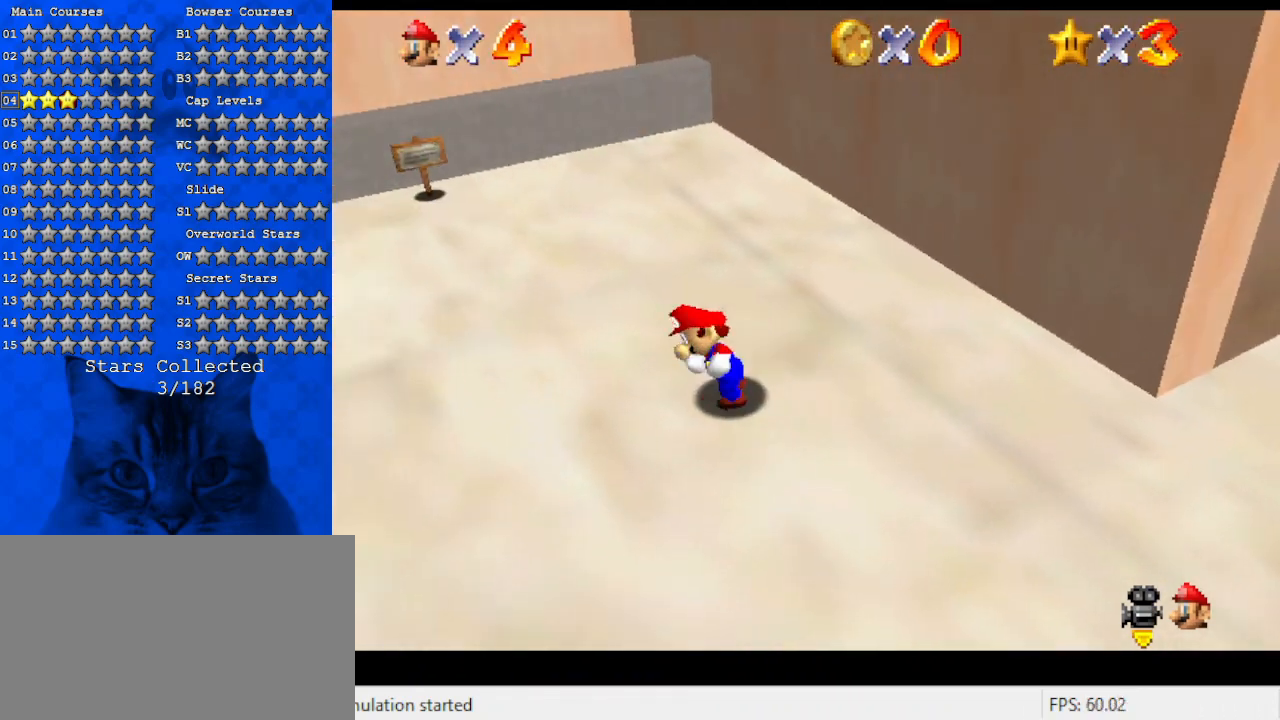
{"keys": ["up"], "events": [[434, "left", "up"]]}